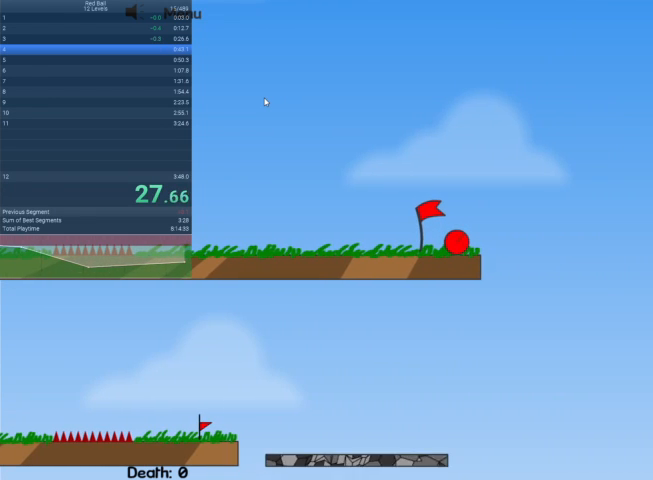
Gameplay with keyboard; each line is a JSON object with the keys held at the frame after it. "events" lists presses ("down") and releases ("up") of "down", "escape", "left", "r", "right" and "up" between this image and that frame as [ms after this image, input, new state], when the widget could be followed in between. No other keys are recorded. Mouse input is not recorded.
{"keys": [], "events": []}
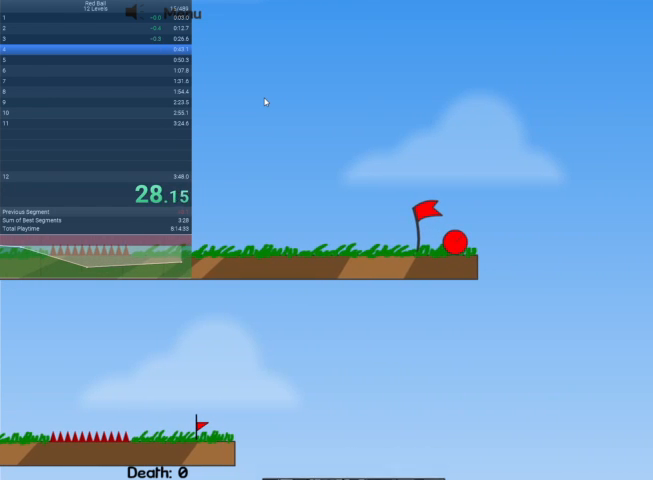
{"keys": [], "events": []}
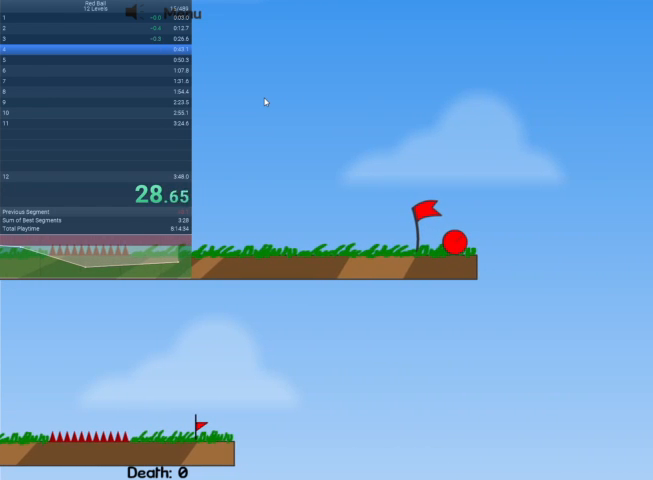
{"keys": [], "events": []}
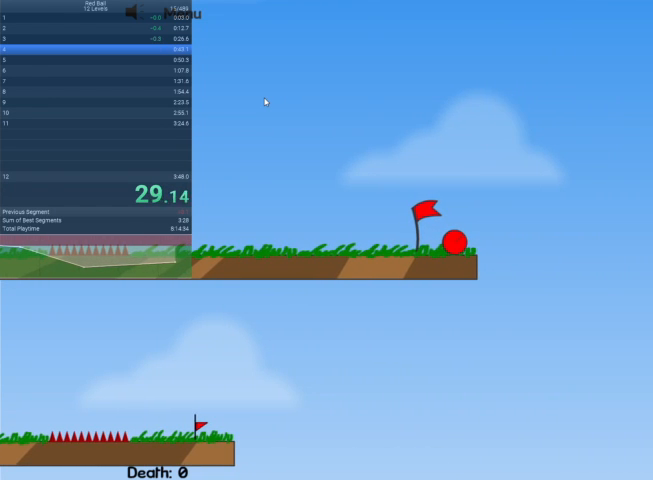
{"keys": [], "events": [[367, "right", "down"], [467, "right", "up"]]}
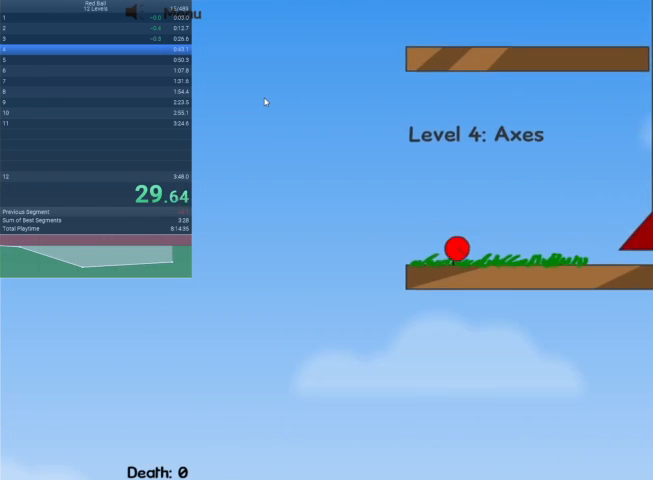
{"keys": ["right"], "events": [[67, "right", "down"]]}
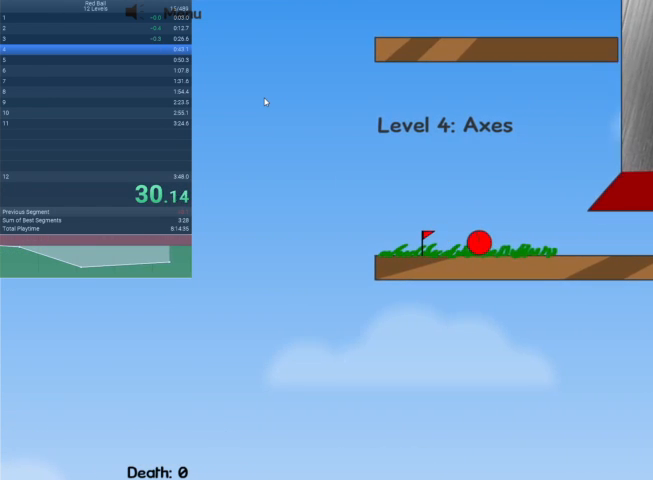
{"keys": ["right"], "events": []}
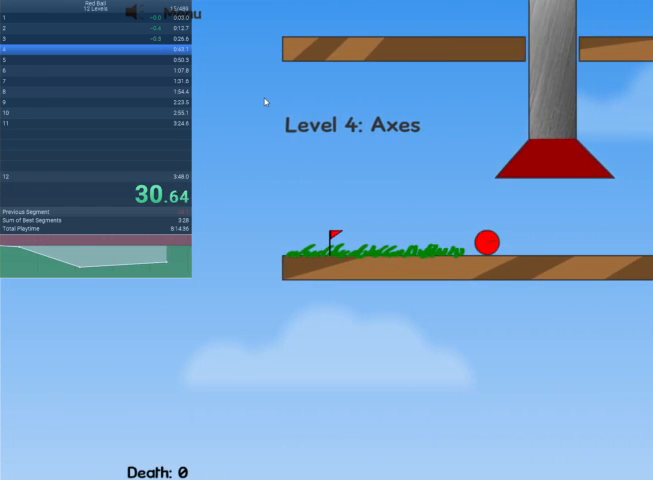
{"keys": ["right"], "events": []}
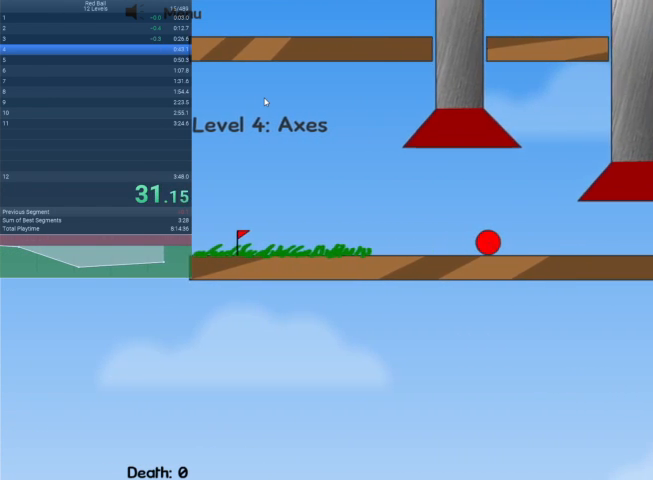
{"keys": ["left"], "events": [[300, "right", "up"], [333, "left", "down"]]}
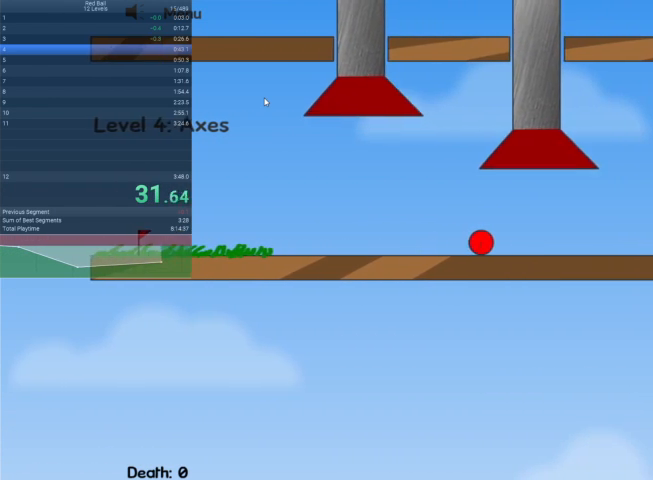
{"keys": ["right"], "events": [[433, "left", "up"], [500, "right", "down"]]}
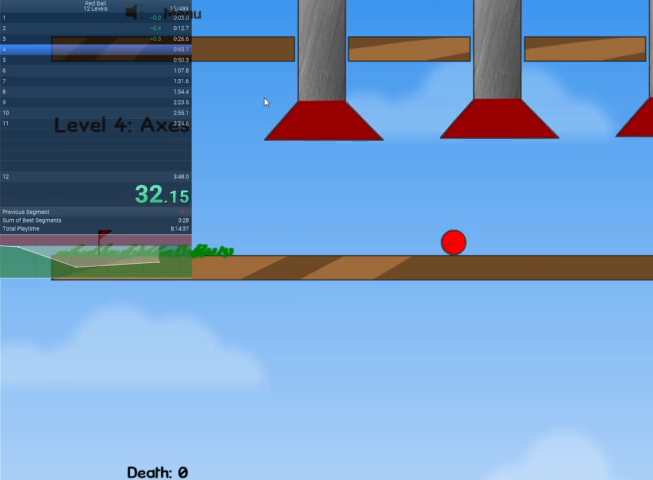
{"keys": ["right"], "events": []}
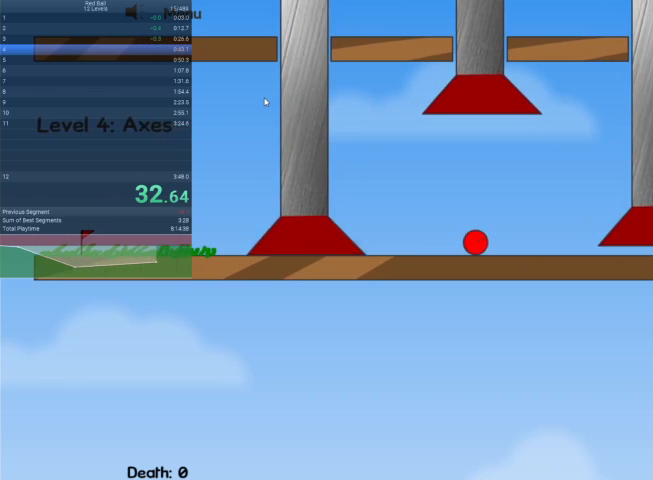
{"keys": ["right"], "events": []}
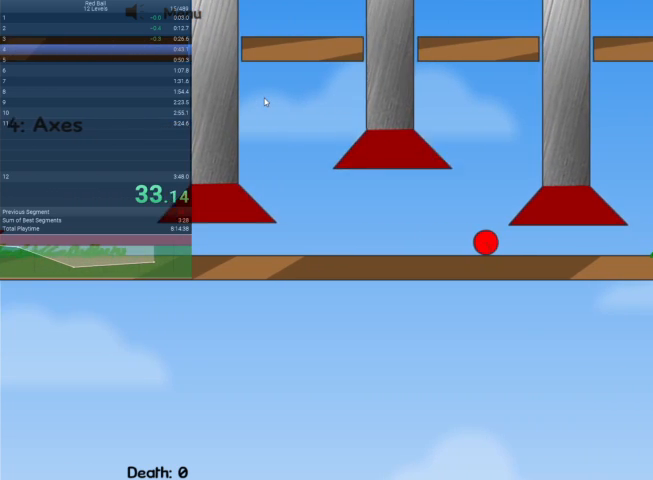
{"keys": ["right"], "events": []}
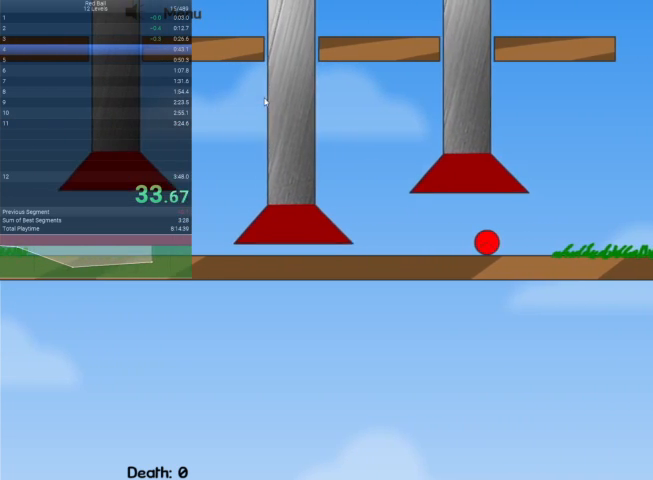
{"keys": ["right", "up"], "events": [[267, "up", "down"]]}
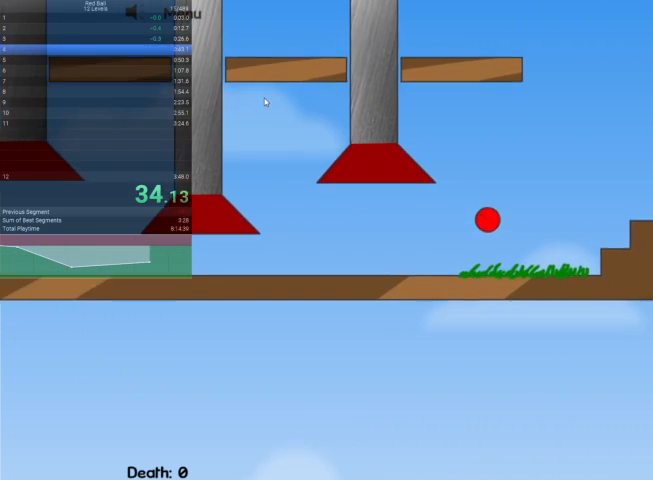
{"keys": ["right"], "events": [[333, "up", "up"]]}
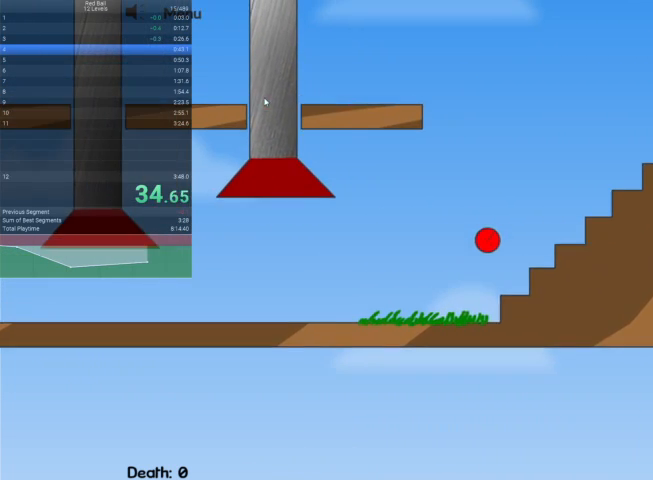
{"keys": ["right", "up"], "events": [[33, "up", "down"]]}
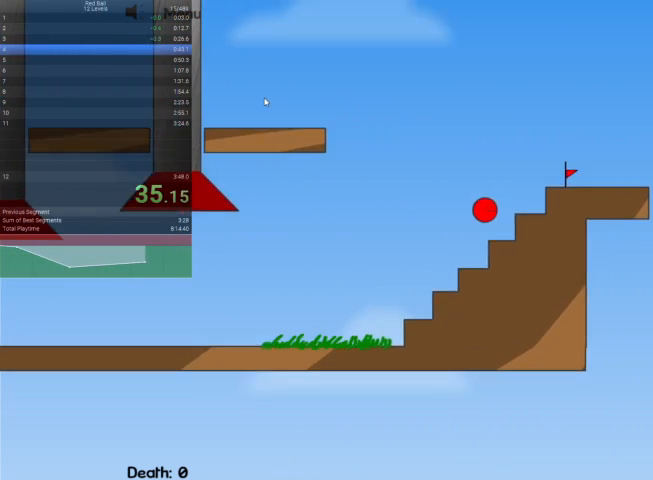
{"keys": ["r"], "events": [[333, "up", "up"], [500, "r", "down"], [500, "right", "up"]]}
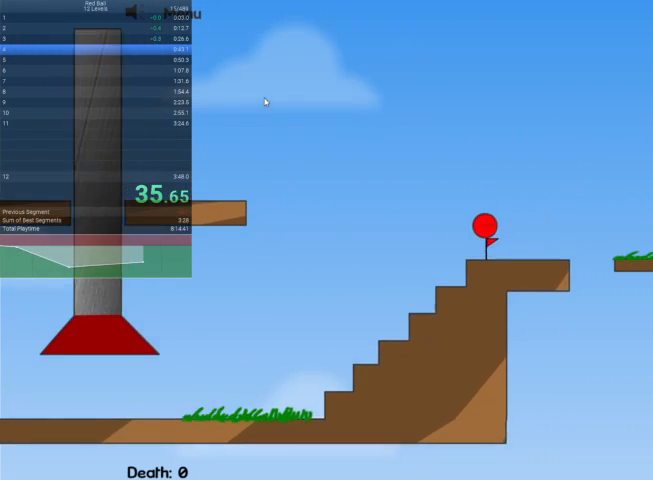
{"keys": ["right"], "events": [[100, "right", "down"], [200, "r", "up"]]}
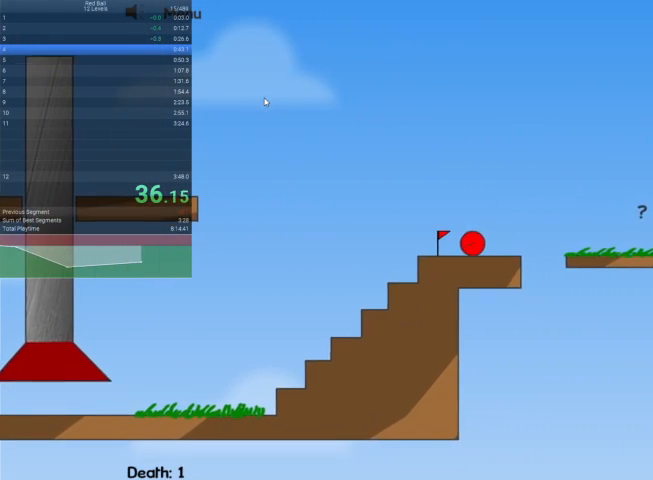
{"keys": ["right"], "events": [[67, "up", "down"], [133, "up", "up"]]}
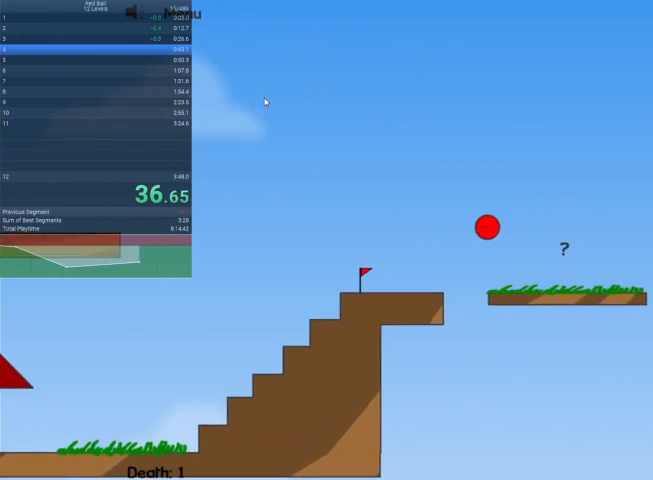
{"keys": ["right", "up"], "events": [[200, "up", "down"]]}
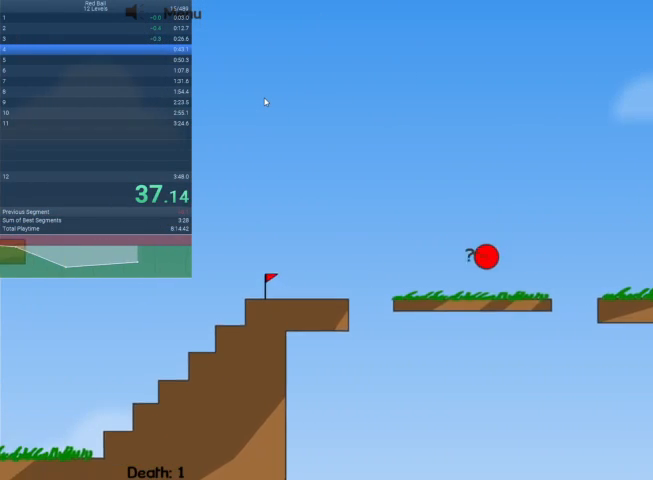
{"keys": ["right"], "events": [[333, "up", "up"]]}
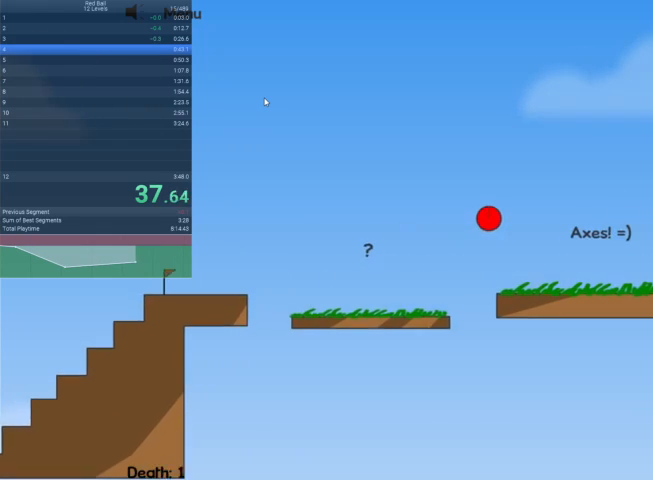
{"keys": ["right"], "events": []}
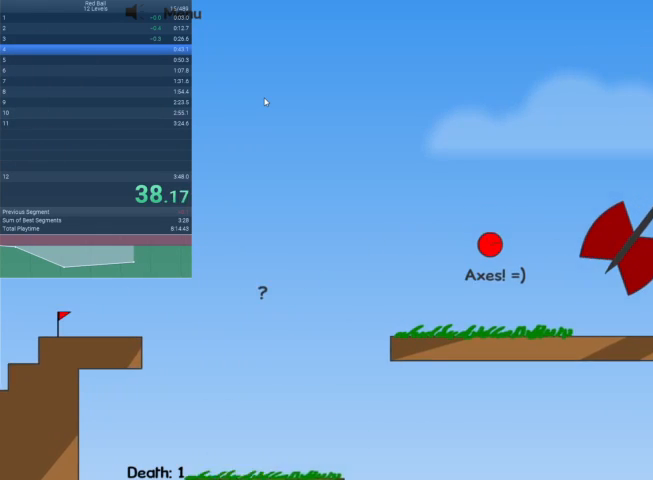
{"keys": ["right"], "events": []}
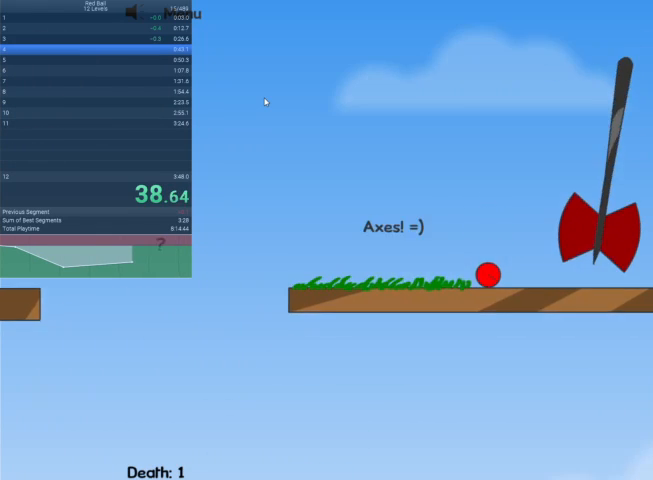
{"keys": ["right"], "events": []}
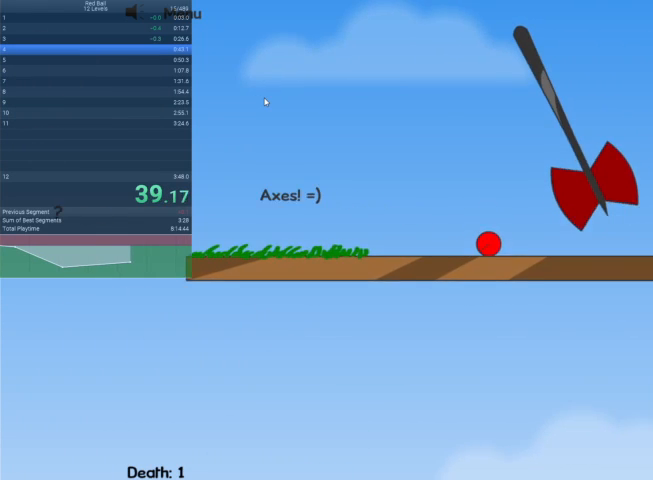
{"keys": ["right"], "events": []}
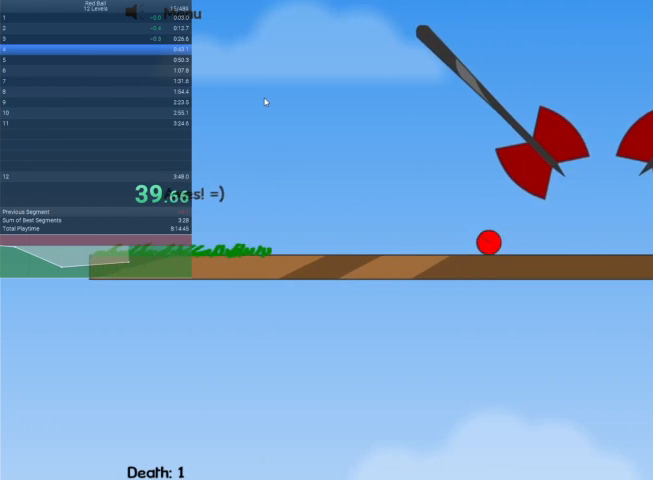
{"keys": [], "events": [[500, "right", "up"]]}
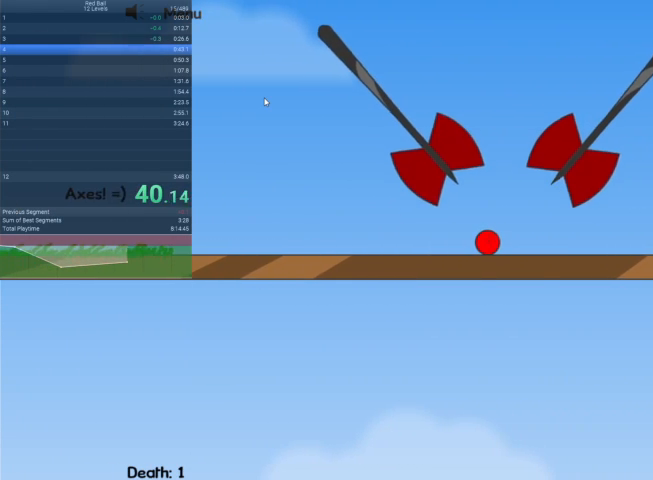
{"keys": ["right"], "events": [[33, "left", "down"], [133, "left", "up"], [400, "right", "down"]]}
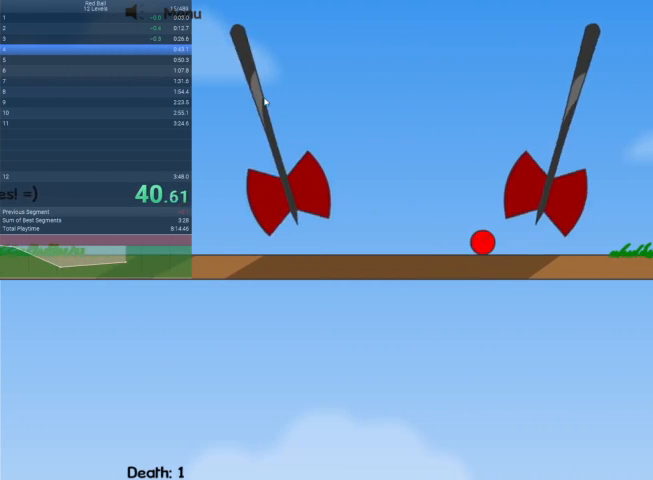
{"keys": ["right"], "events": []}
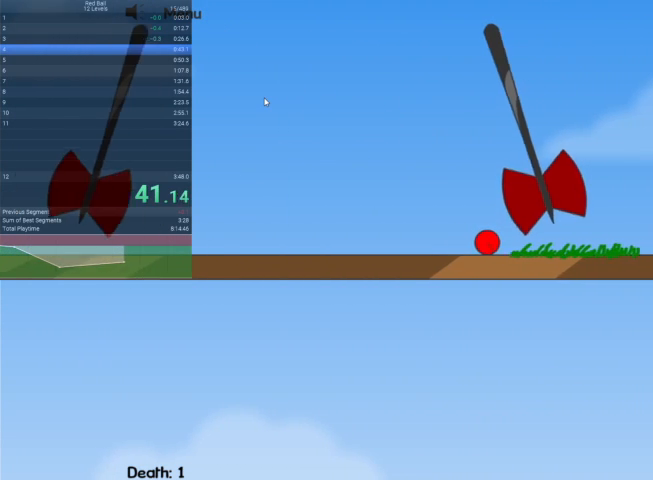
{"keys": ["right"], "events": []}
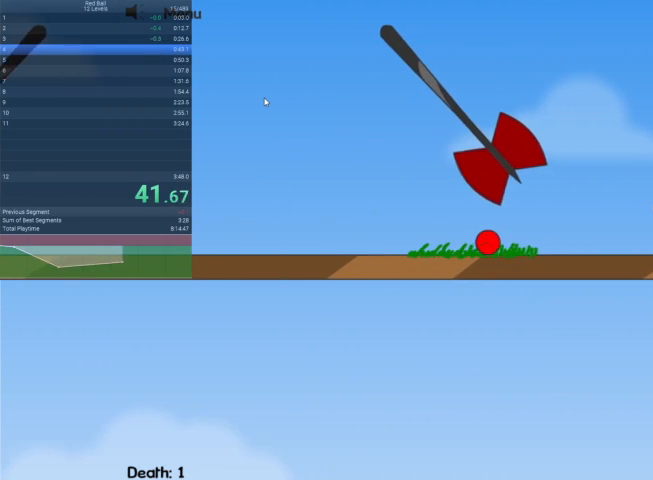
{"keys": ["right"], "events": []}
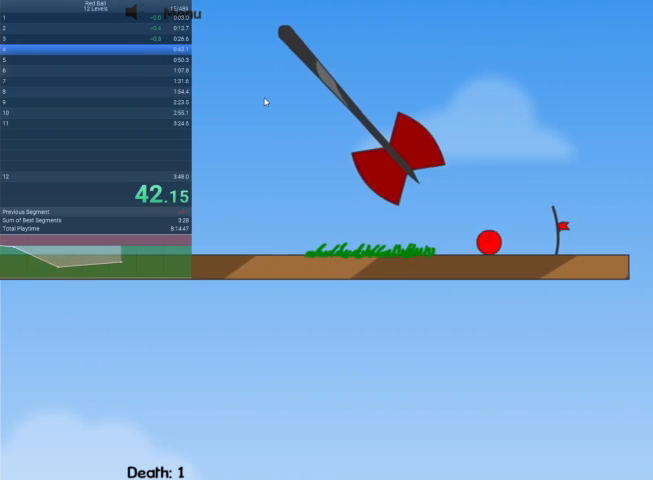
{"keys": ["right"], "events": []}